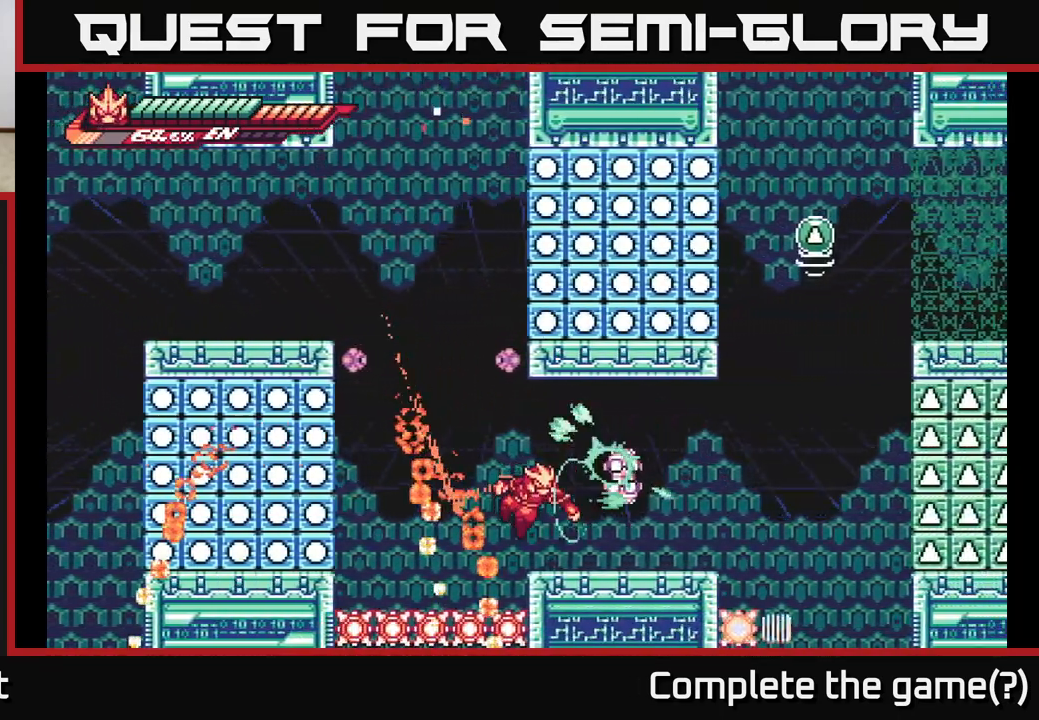
Gameplay with a controller (Xbox layout); each line is a JSON object with the inputs held at the frame after it. "events" lists button and stick changes between this image and that frame as [ms after this image, input, new state], when the widget could be followed in between.
{"buttons": ["A"], "left_stick": "center", "right_stick": "center", "events": [[117, "X", "down"], [133, "left_stick", "center"], [283, "X", "up"], [300, "A", "down"], [383, "X", "down"], [483, "X", "up"]]}
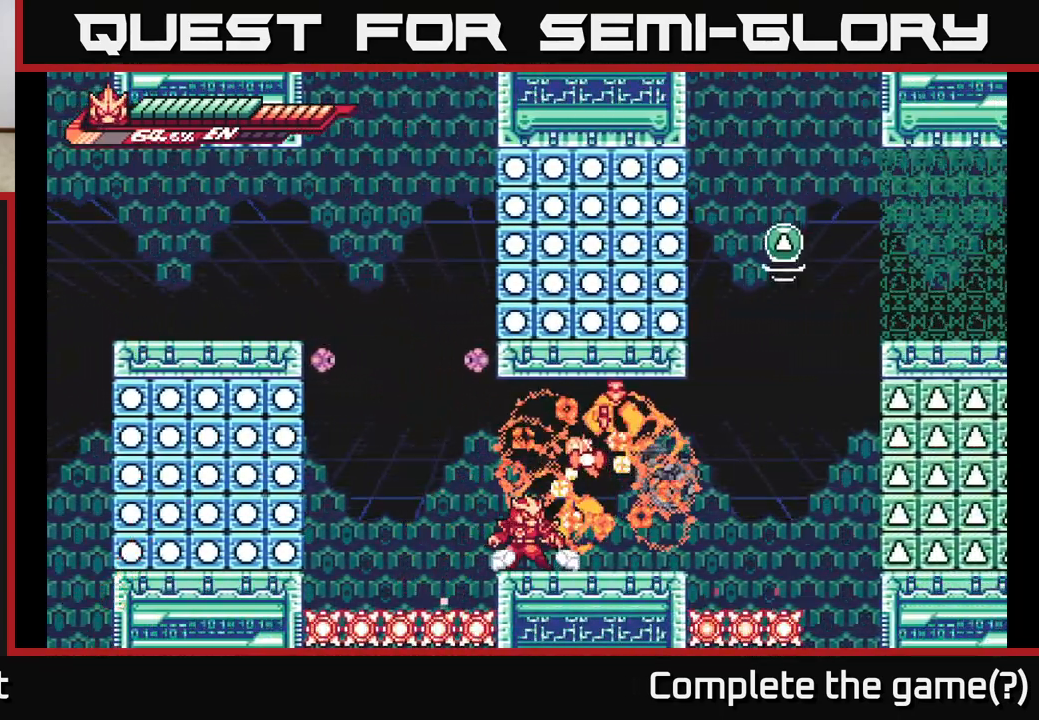
{"buttons": [], "left_stick": "right", "right_stick": "center", "events": [[100, "A", "up"], [133, "X", "down"], [133, "left_stick", "right"], [250, "X", "up"]]}
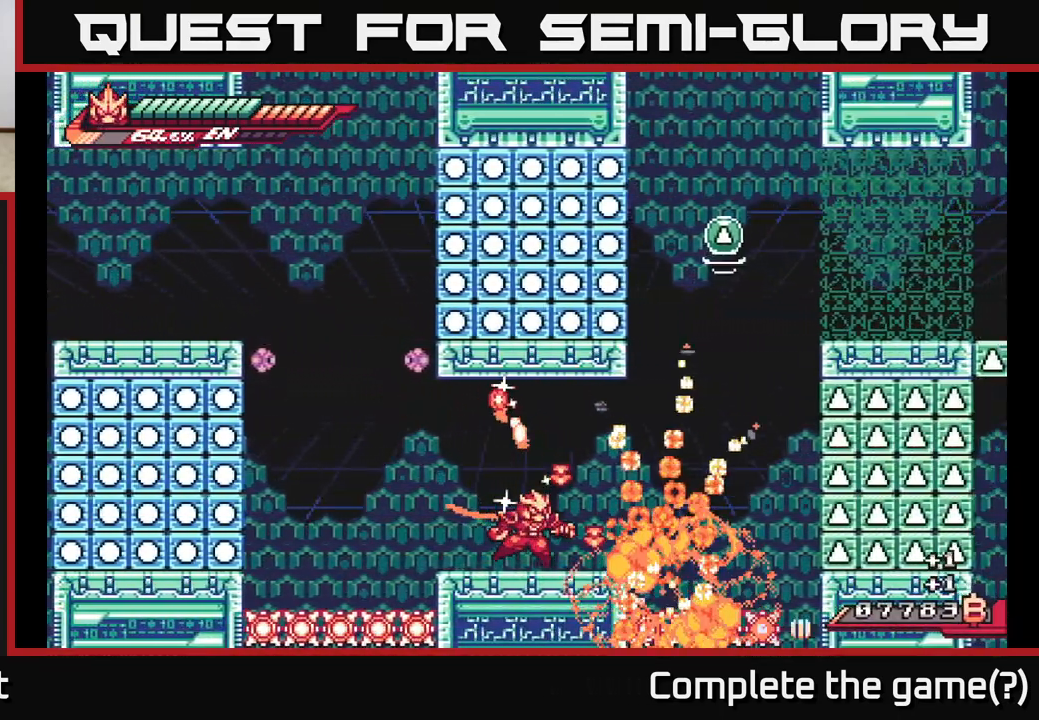
{"buttons": [], "left_stick": "left", "right_stick": "center", "events": [[100, "left_stick", "center"], [267, "left_stick", "left"]]}
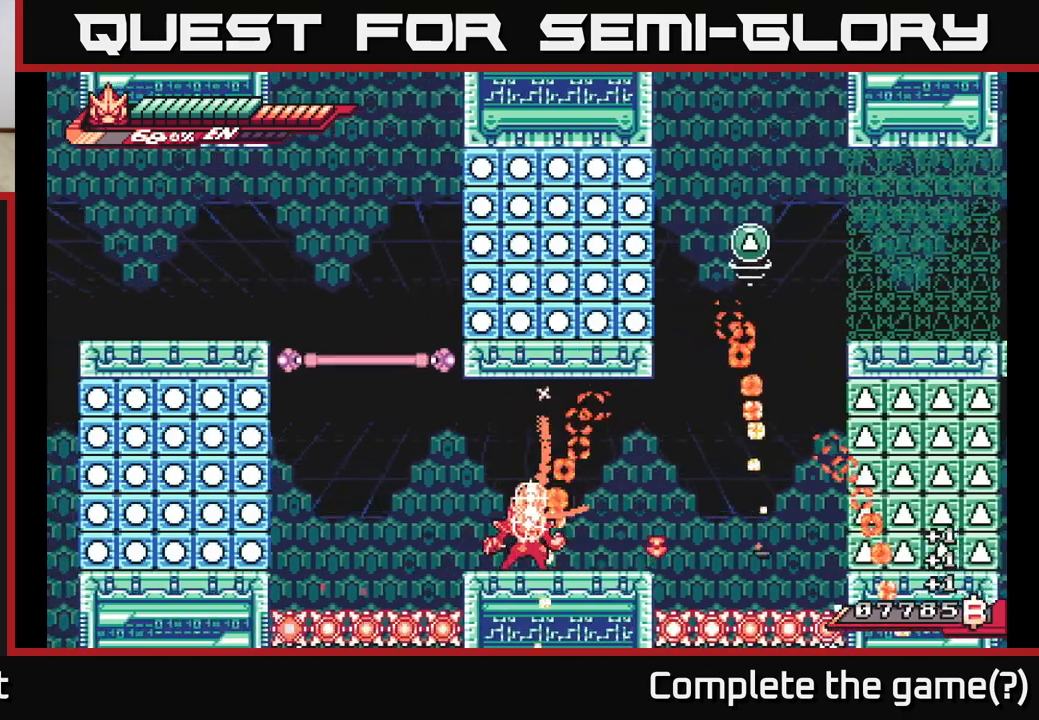
{"buttons": ["A", "L2"], "left_stick": "right", "right_stick": "center", "events": [[50, "left_stick", "right"], [67, "L2", "down"], [267, "A", "down"]]}
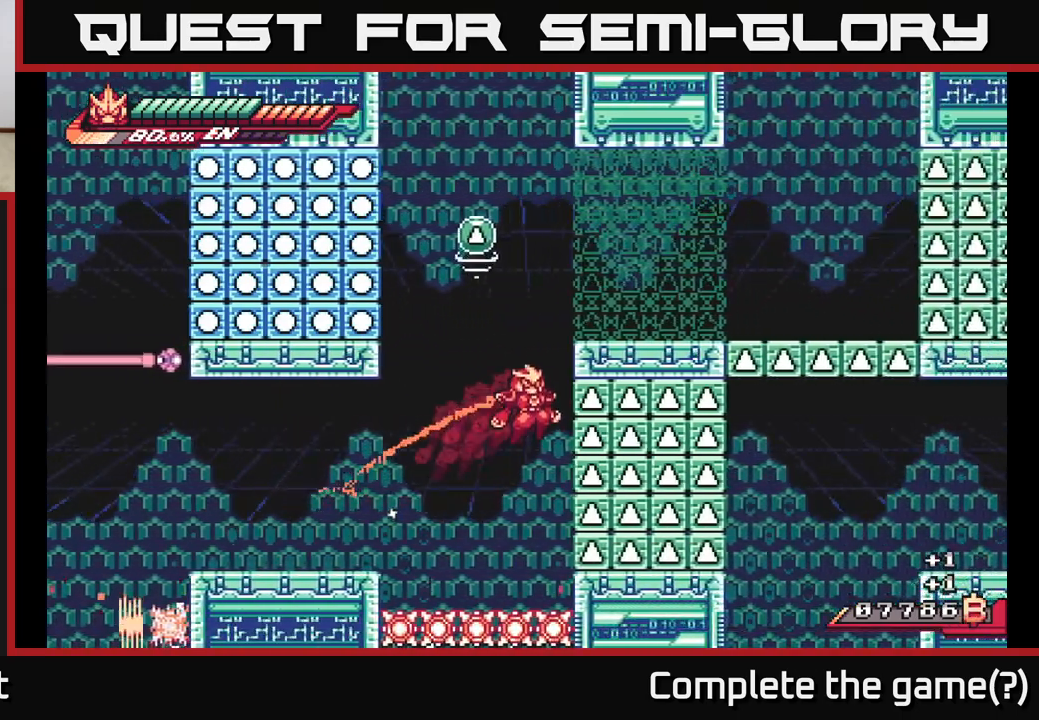
{"buttons": ["L2"], "left_stick": "left", "right_stick": "center", "events": [[83, "A", "up"], [167, "left_stick", "left"], [183, "A", "down"], [500, "A", "up"]]}
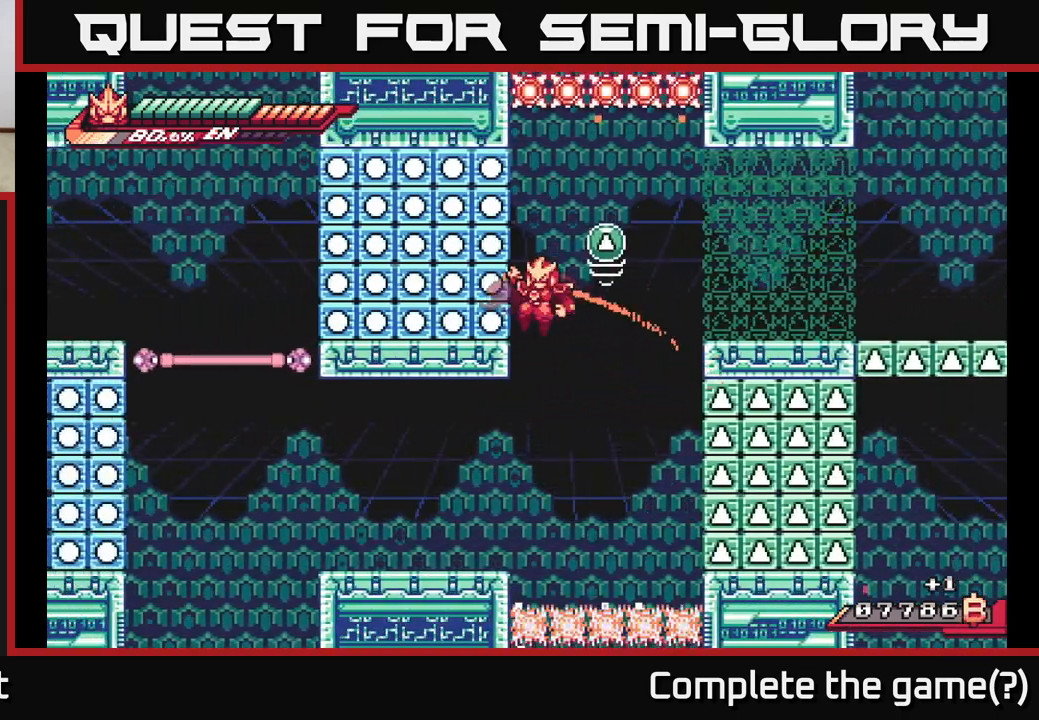
{"buttons": [], "left_stick": "center", "right_stick": "center", "events": [[33, "L2", "up"], [83, "A", "down"], [83, "left_stick", "right"], [117, "L2", "down"], [150, "X", "down"], [200, "L2", "up"], [250, "left_stick", "center"], [267, "X", "up"], [283, "A", "up"]]}
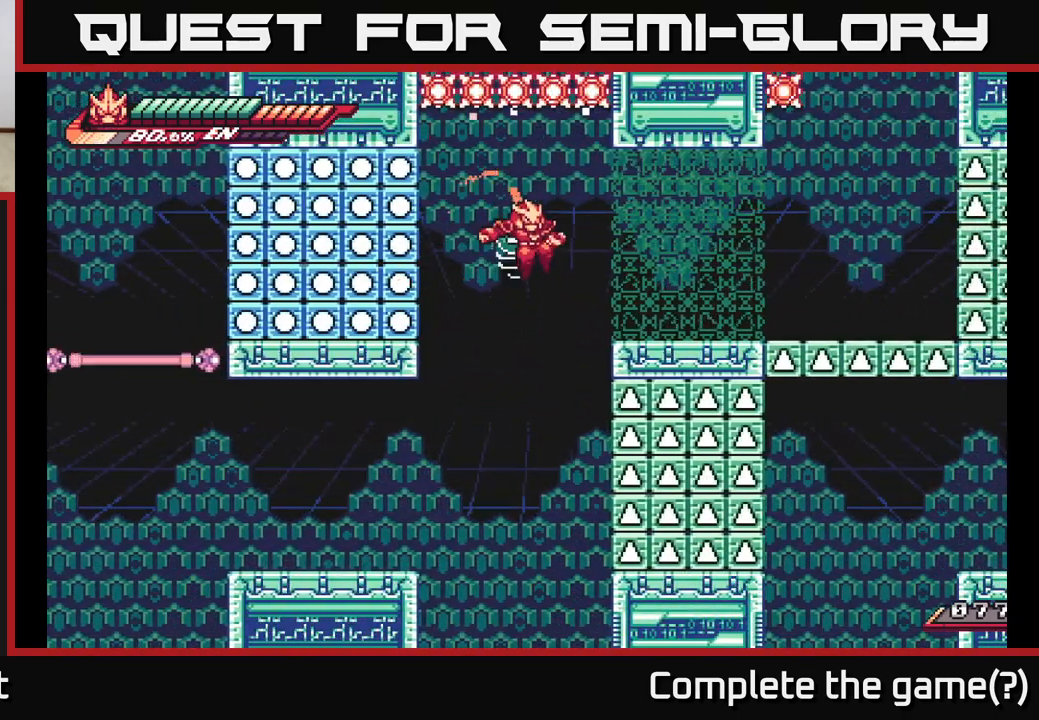
{"buttons": ["A", "L2"], "left_stick": "right", "right_stick": "center", "events": [[67, "X", "down"], [167, "left_stick", "right"], [183, "X", "up"], [367, "L2", "down"], [483, "A", "down"]]}
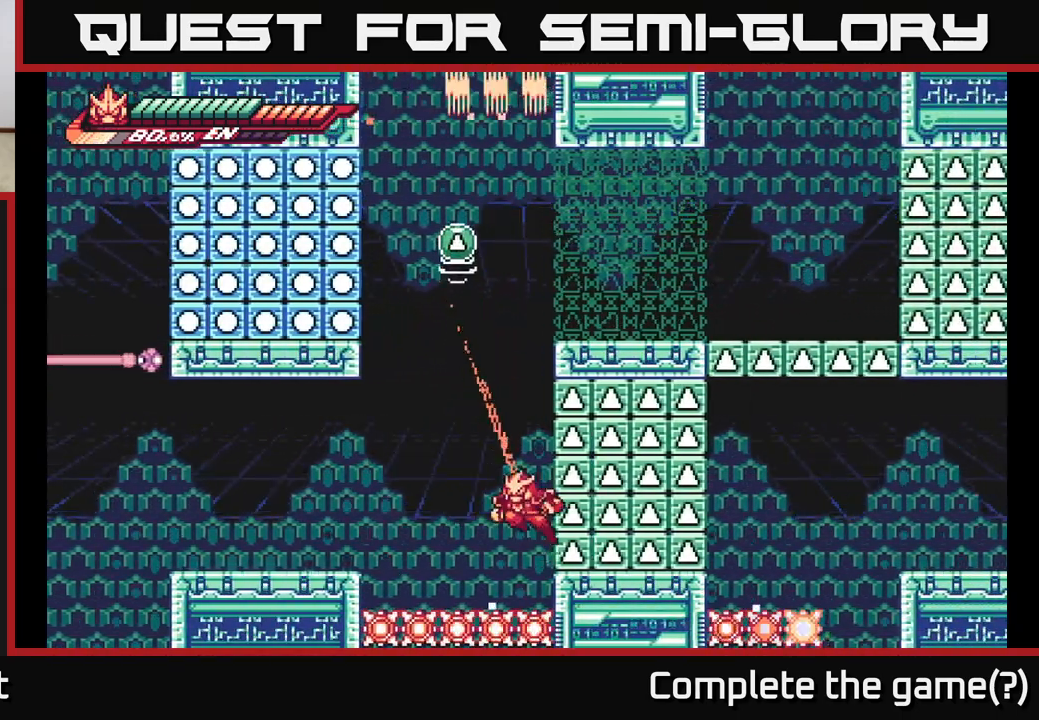
{"buttons": ["A", "L2"], "left_stick": "up-right", "right_stick": "center", "events": [[117, "left_stick", "up-left"], [267, "A", "up"], [300, "left_stick", "up"], [317, "A", "down"], [433, "left_stick", "up-right"]]}
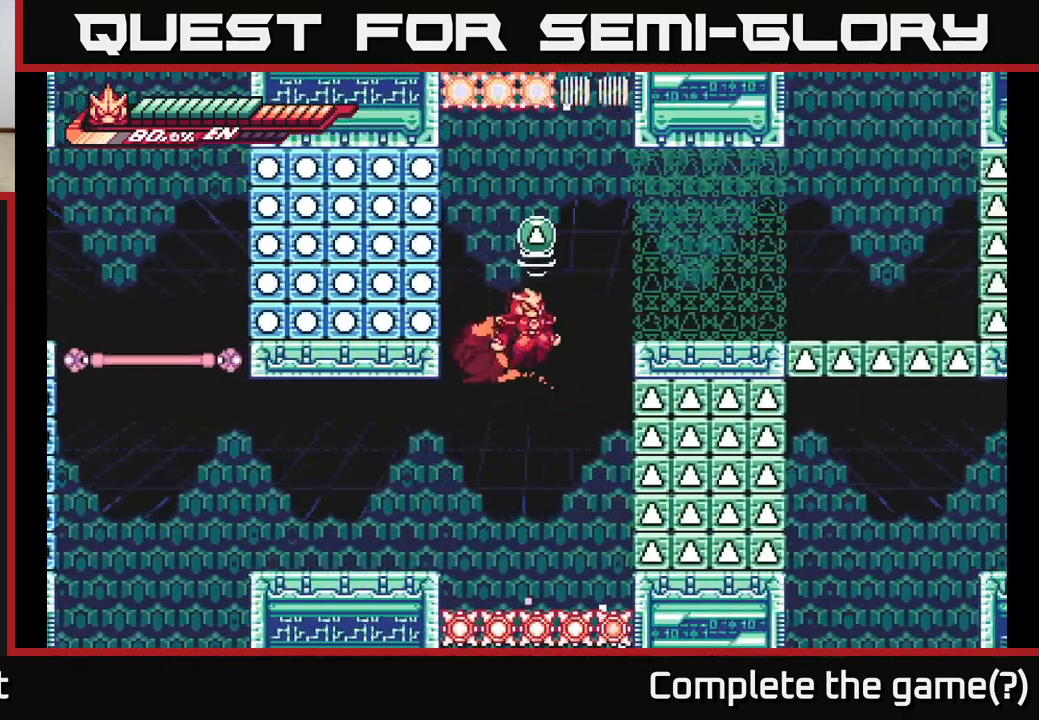
{"buttons": ["L2"], "left_stick": "up-left", "right_stick": "center", "events": [[67, "left_stick", "up"], [117, "R2", "down"], [150, "A", "up"], [167, "left_stick", "up-left"], [433, "A", "down"], [467, "R2", "up"], [483, "A", "up"]]}
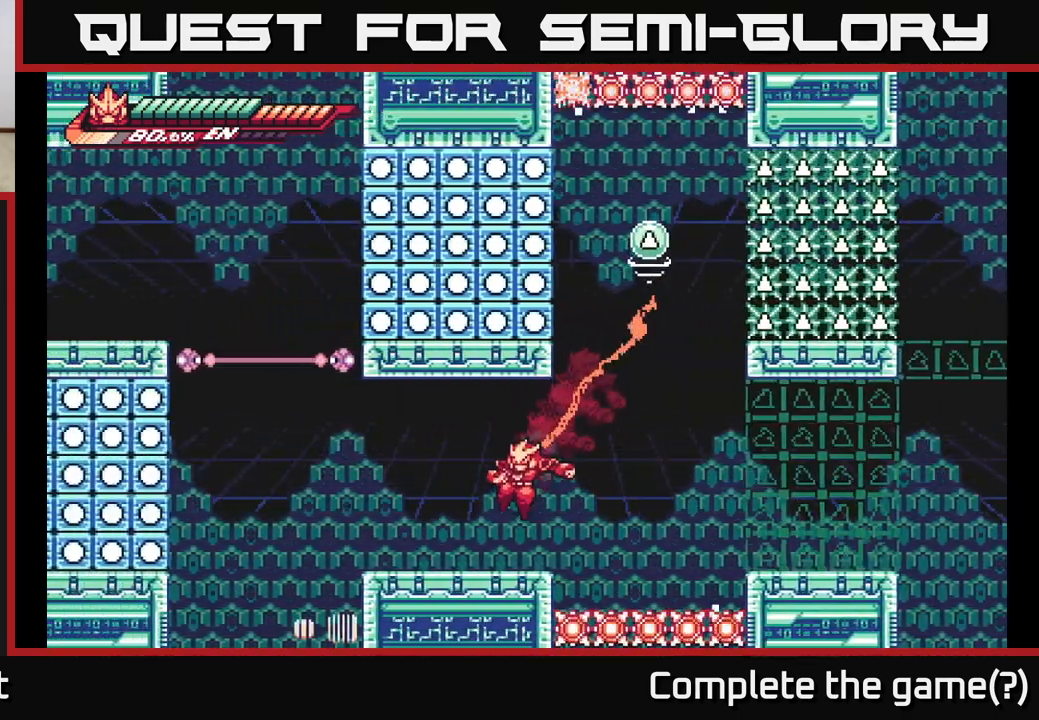
{"buttons": ["A", "L2"], "left_stick": "right", "right_stick": "center", "events": [[117, "L2", "up"], [250, "left_stick", "right"], [267, "L2", "down"], [417, "A", "down"]]}
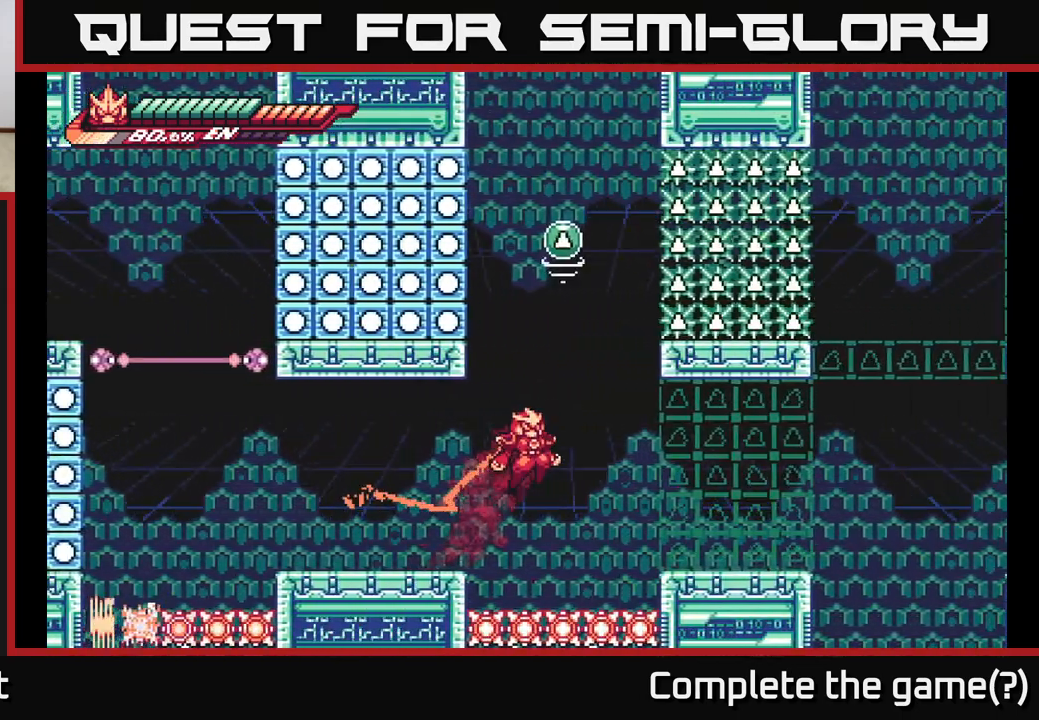
{"buttons": ["A", "L2"], "left_stick": "right", "right_stick": "center", "events": [[67, "A", "up"], [483, "A", "down"]]}
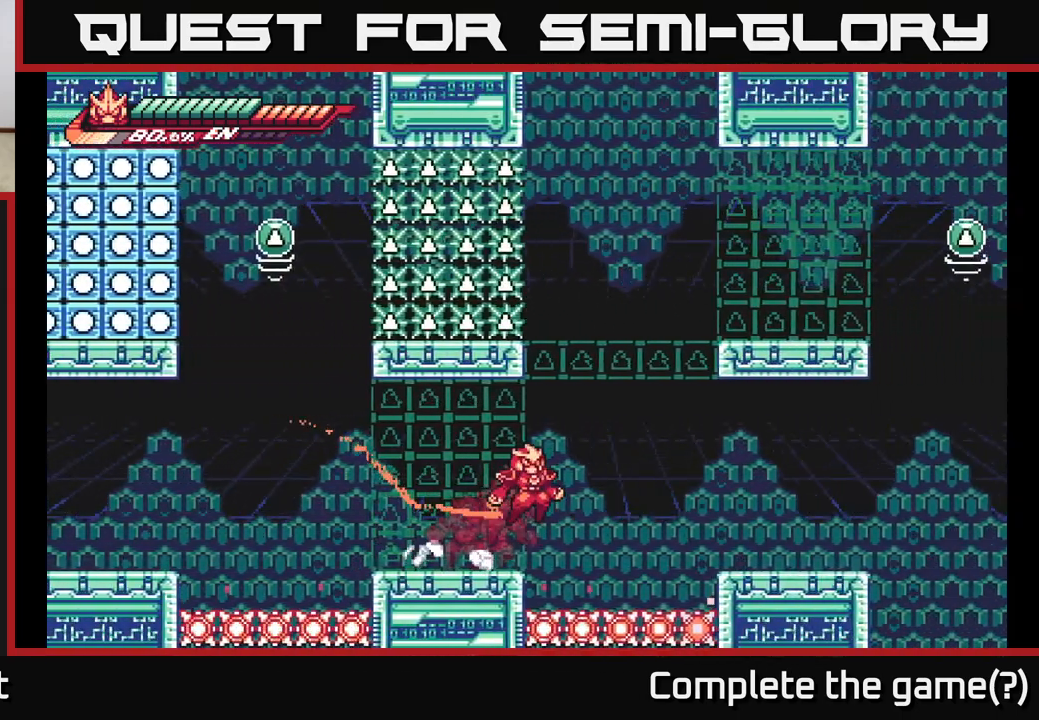
{"buttons": ["L2"], "left_stick": "right", "right_stick": "center", "events": [[167, "A", "up"]]}
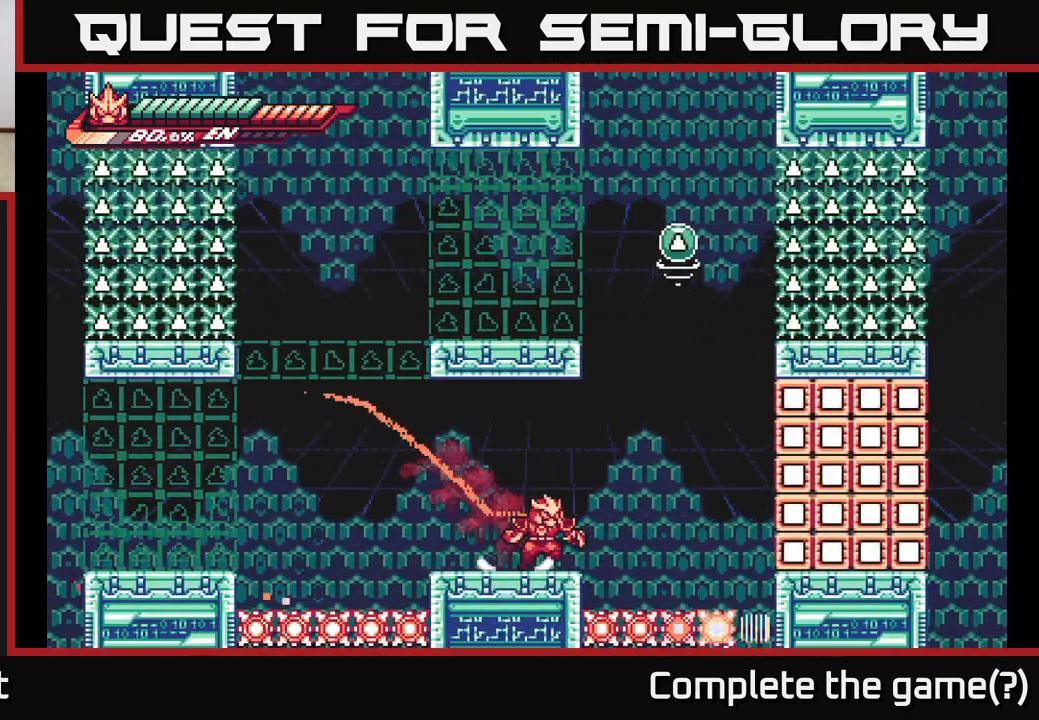
{"buttons": ["L2"], "left_stick": "right", "right_stick": "center", "events": [[133, "A", "down"], [450, "A", "up"]]}
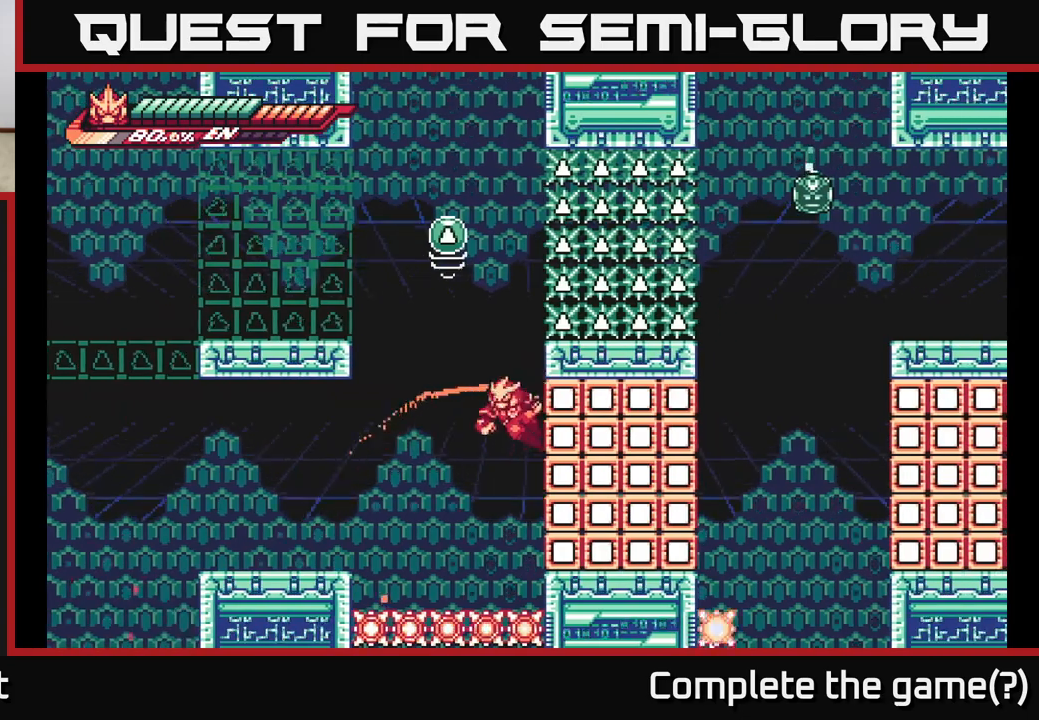
{"buttons": ["L2"], "left_stick": "left", "right_stick": "center", "events": [[33, "A", "down"], [50, "left_stick", "left"], [283, "A", "up"]]}
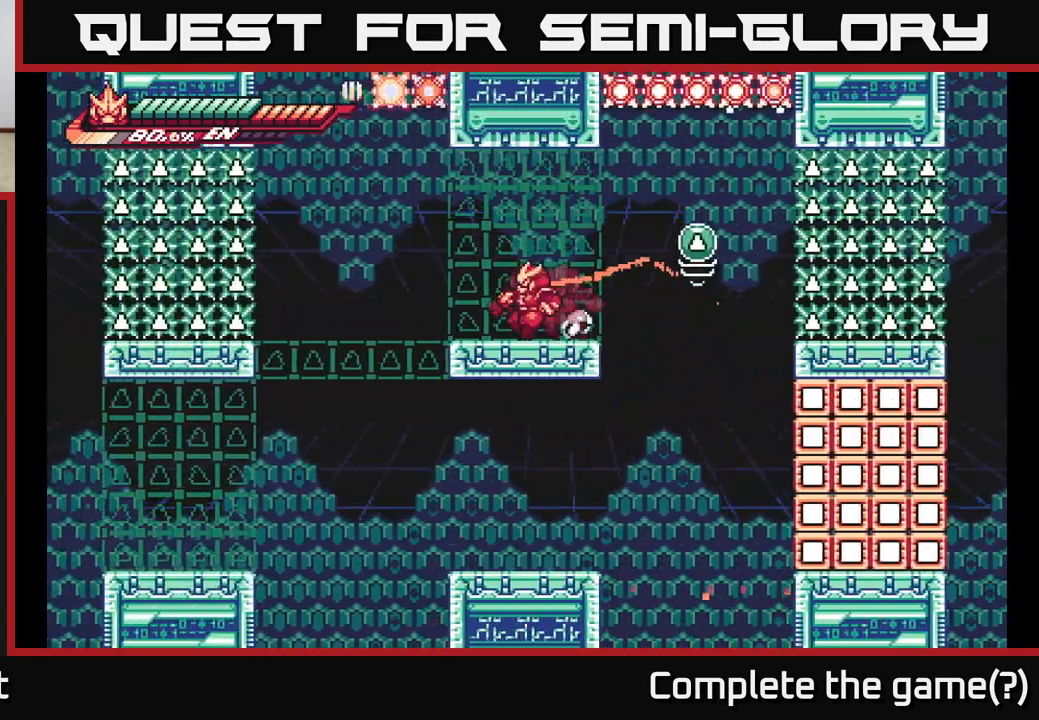
{"buttons": ["L2"], "left_stick": "right", "right_stick": "center", "events": [[33, "left_stick", "right"], [100, "A", "down"], [233, "X", "down"], [350, "X", "up"], [400, "A", "up"]]}
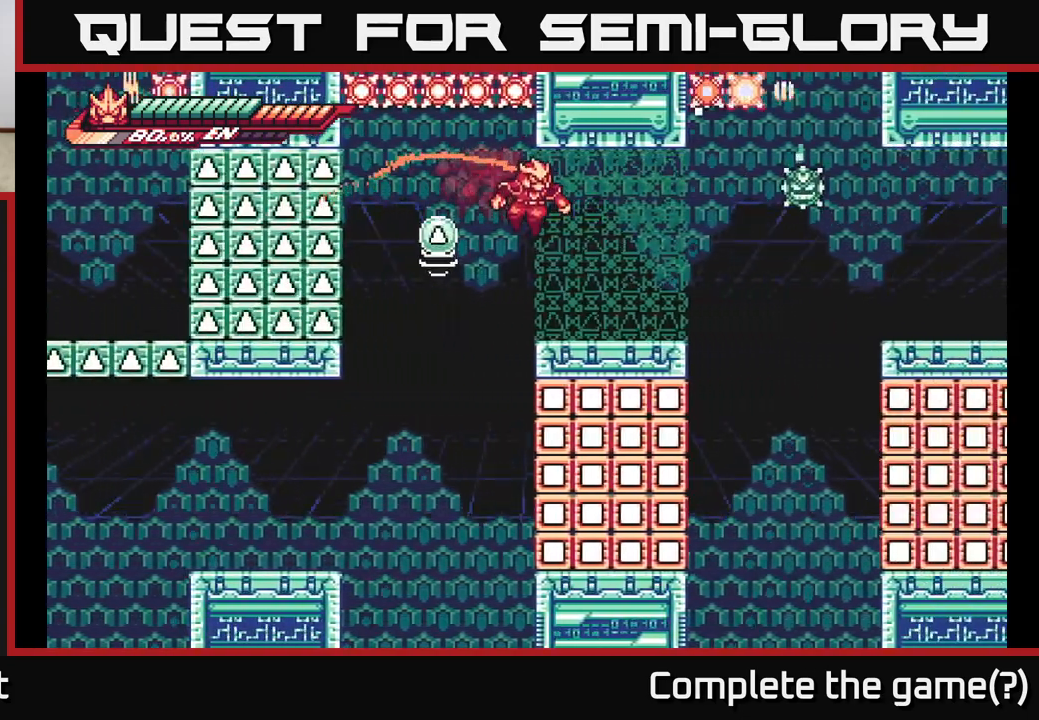
{"buttons": ["L2"], "left_stick": "right", "right_stick": "center", "events": []}
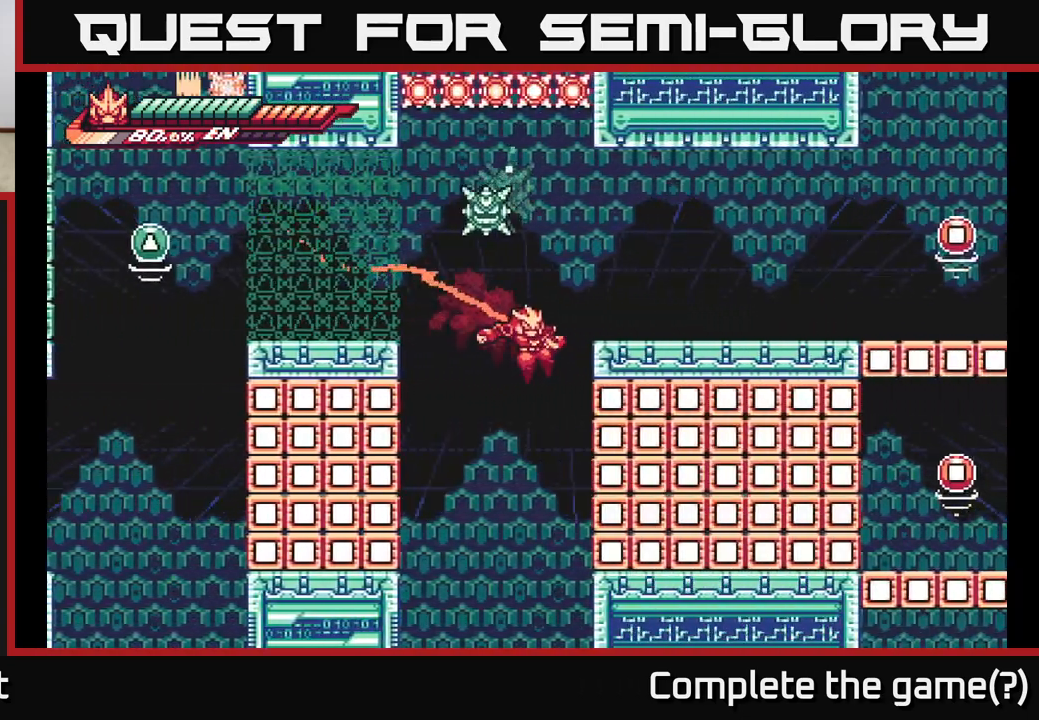
{"buttons": ["L2"], "left_stick": "right", "right_stick": "center", "events": [[133, "A", "down"], [483, "A", "up"]]}
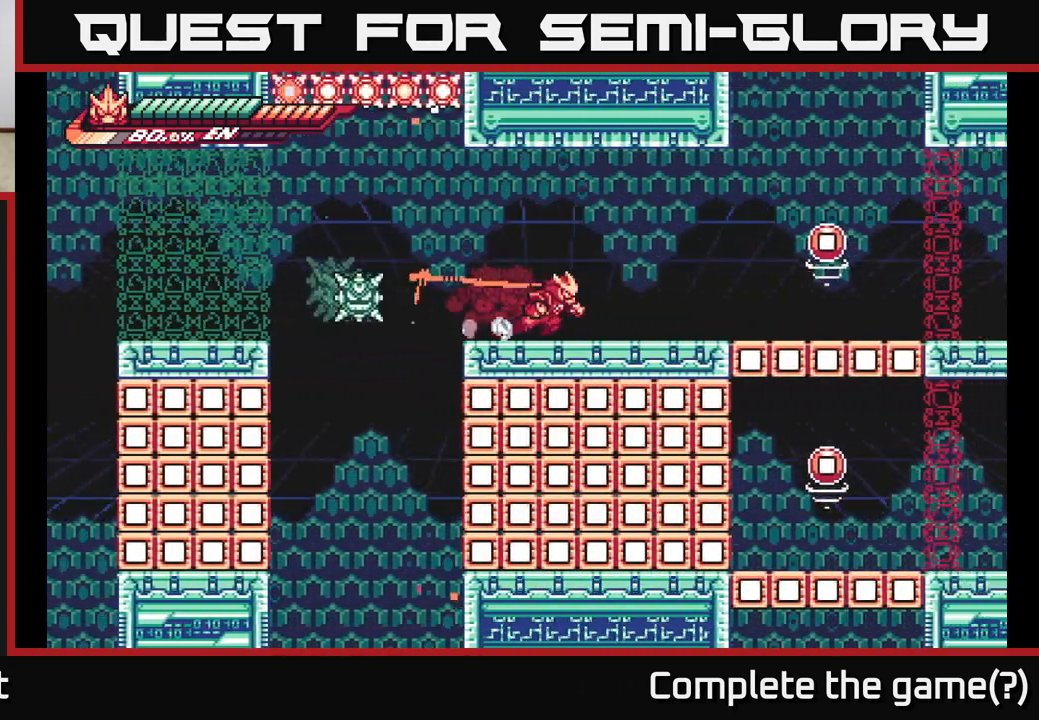
{"buttons": [], "left_stick": "center", "right_stick": "center", "events": [[150, "L2", "up"], [150, "left_stick", "left"], [267, "X", "down"], [417, "X", "up"], [417, "left_stick", "center"]]}
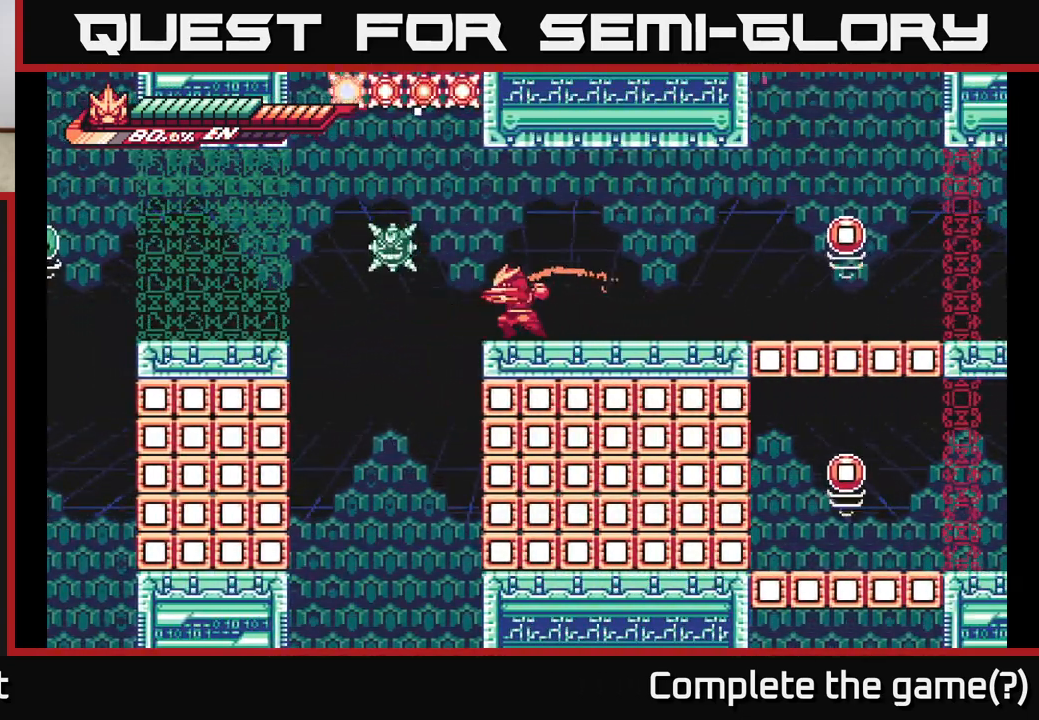
{"buttons": ["X"], "left_stick": "center", "right_stick": "center", "events": [[17, "X", "down"], [100, "A", "down"], [133, "X", "up"], [150, "left_stick", "left"], [233, "X", "down"], [250, "A", "up"], [283, "left_stick", "center"], [300, "X", "up"], [400, "X", "down"]]}
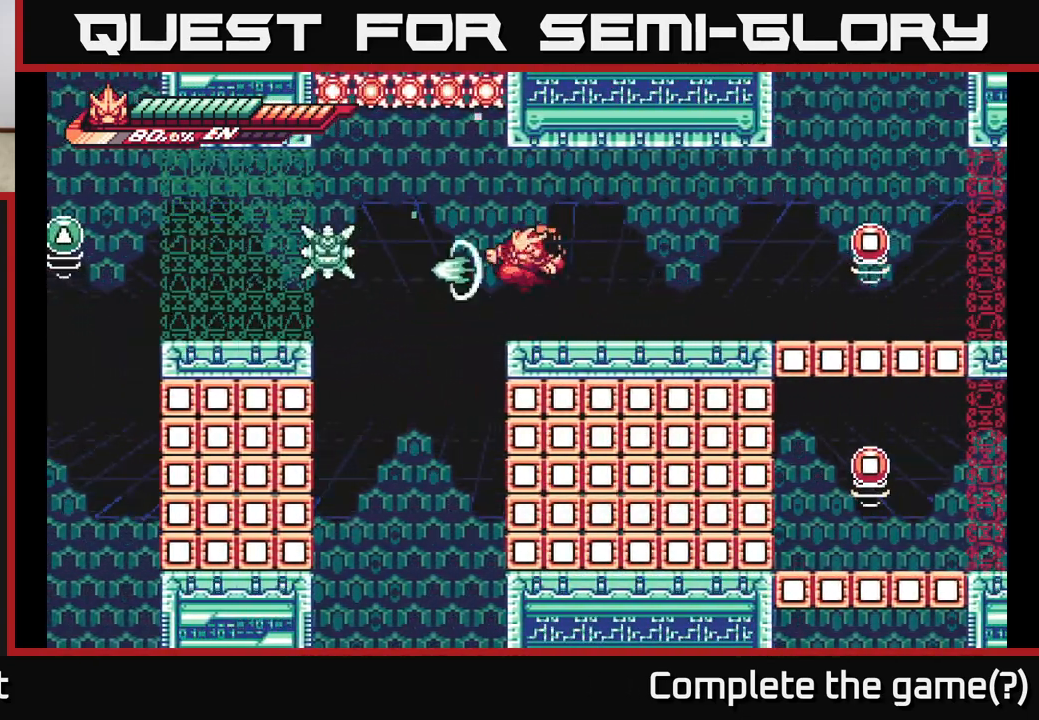
{"buttons": [], "left_stick": "center", "right_stick": "center", "events": [[17, "X", "up"]]}
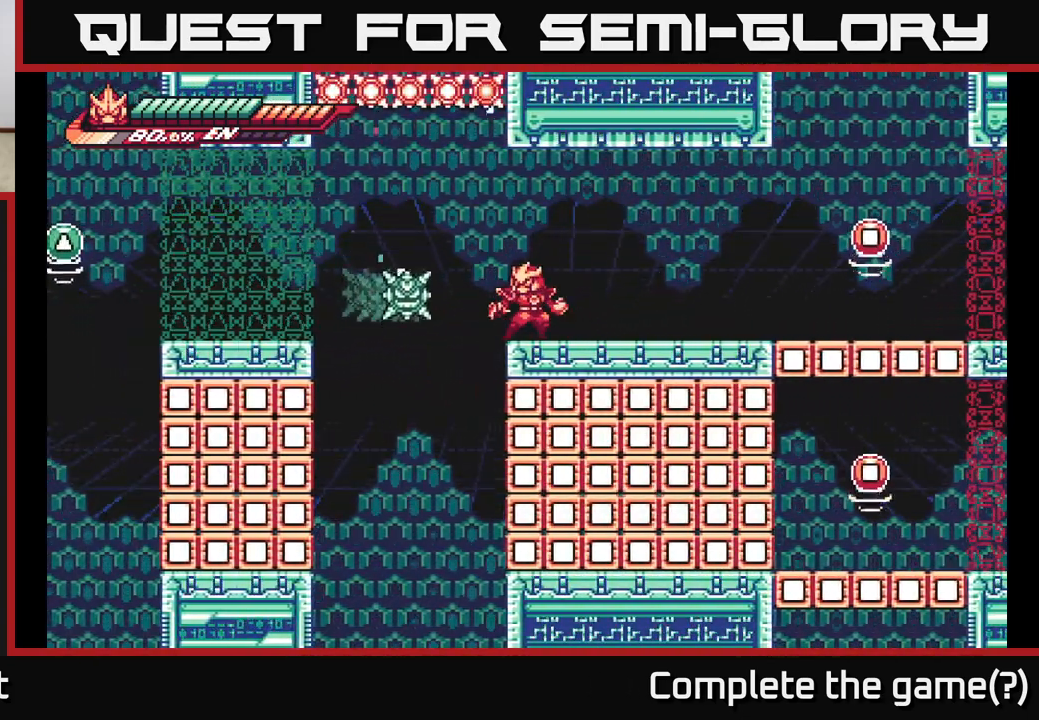
{"buttons": ["R2"], "left_stick": "left", "right_stick": "center", "events": [[67, "X", "down"], [217, "X", "up"], [500, "R2", "down"], [500, "left_stick", "left"]]}
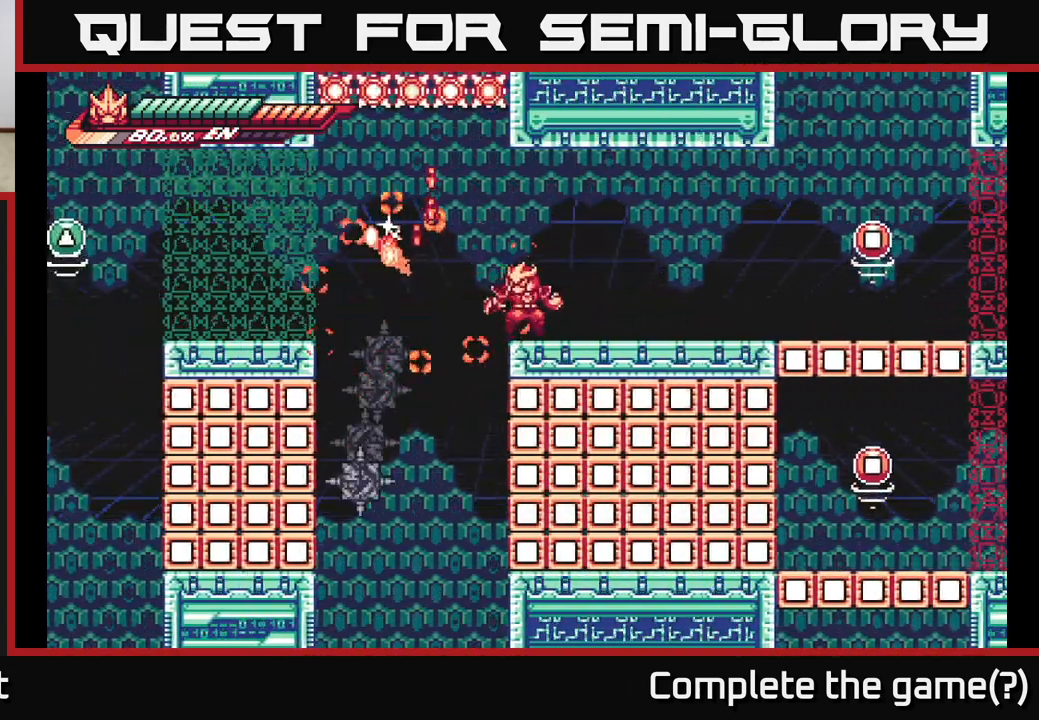
{"buttons": ["L2"], "left_stick": "right", "right_stick": "center", "events": [[100, "left_stick", "center"], [217, "R2", "up"], [267, "left_stick", "right"], [367, "L2", "down"]]}
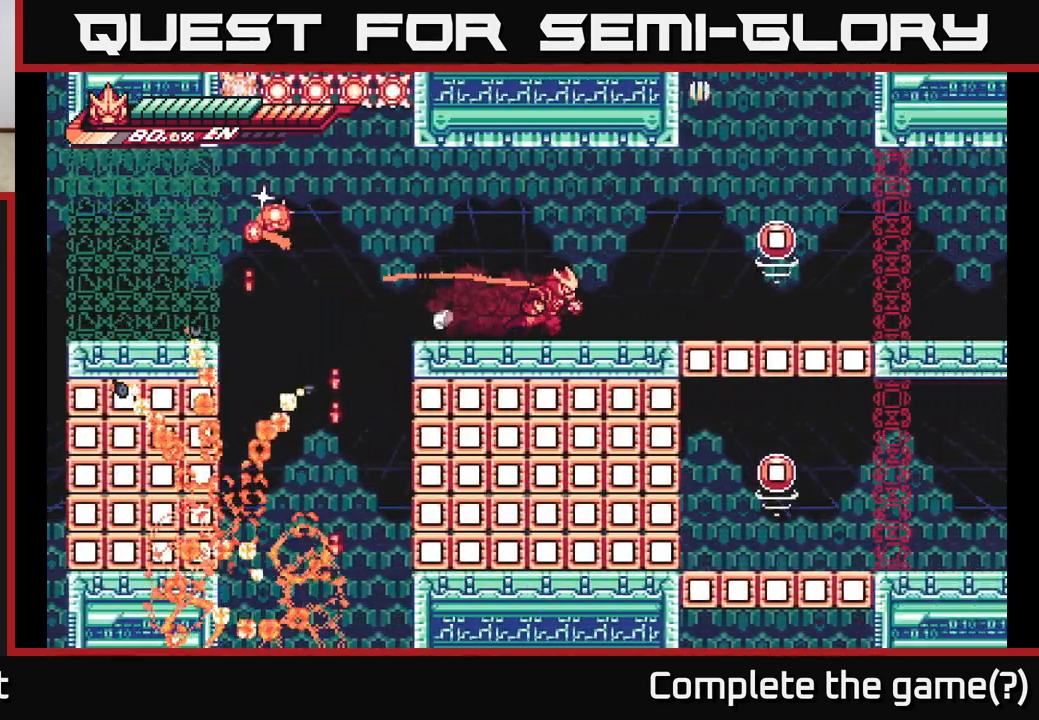
{"buttons": [], "left_stick": "center", "right_stick": "center", "events": [[250, "A", "down"], [300, "X", "down"], [400, "X", "up"], [417, "A", "up"], [417, "L2", "up"], [467, "left_stick", "center"]]}
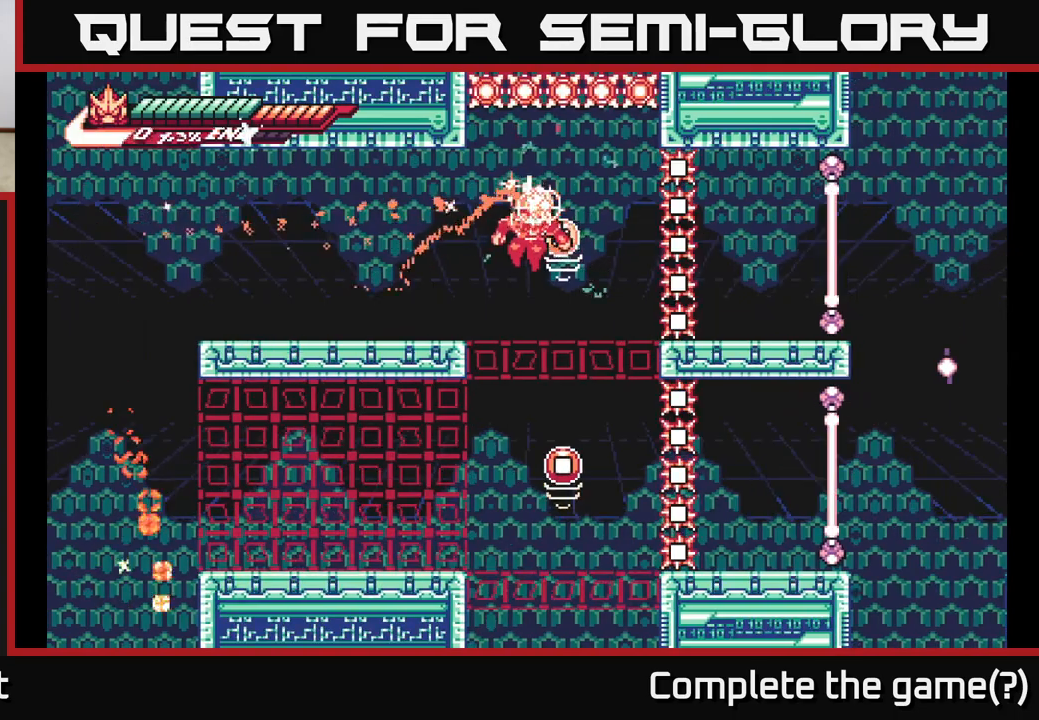
{"buttons": ["L2"], "left_stick": "left", "right_stick": "center", "events": [[167, "left_stick", "right"], [300, "left_stick", "center"], [350, "left_stick", "left"], [400, "L2", "down"]]}
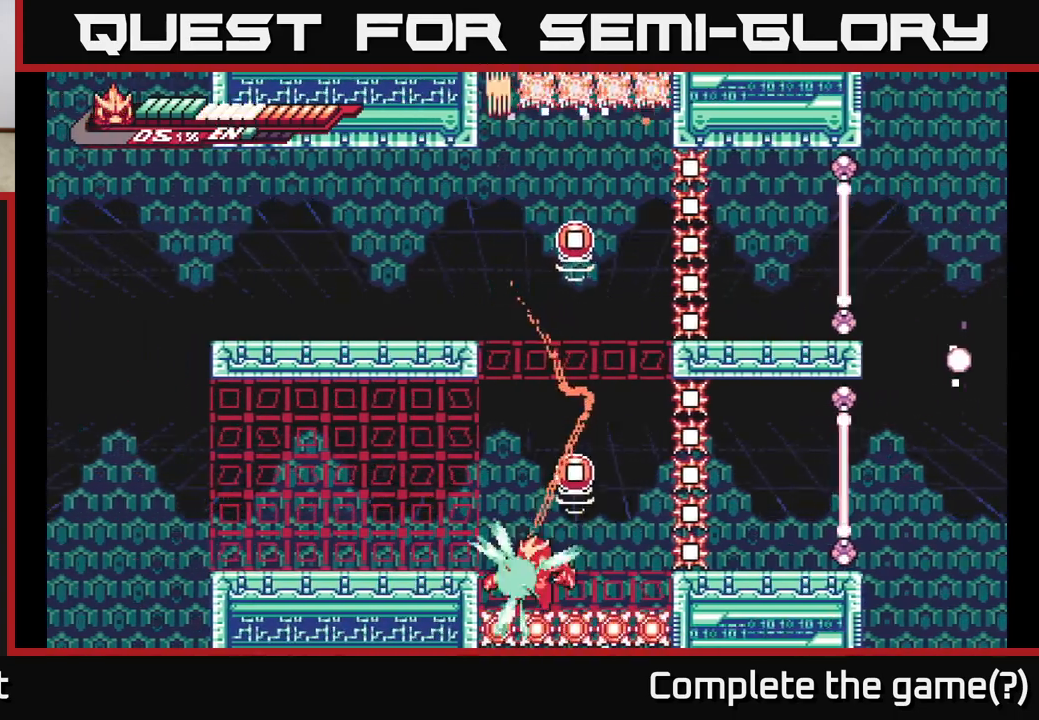
{"buttons": [], "left_stick": "center", "right_stick": "center", "events": [[150, "A", "down"], [333, "A", "up"], [383, "L2", "up"], [433, "left_stick", "center"]]}
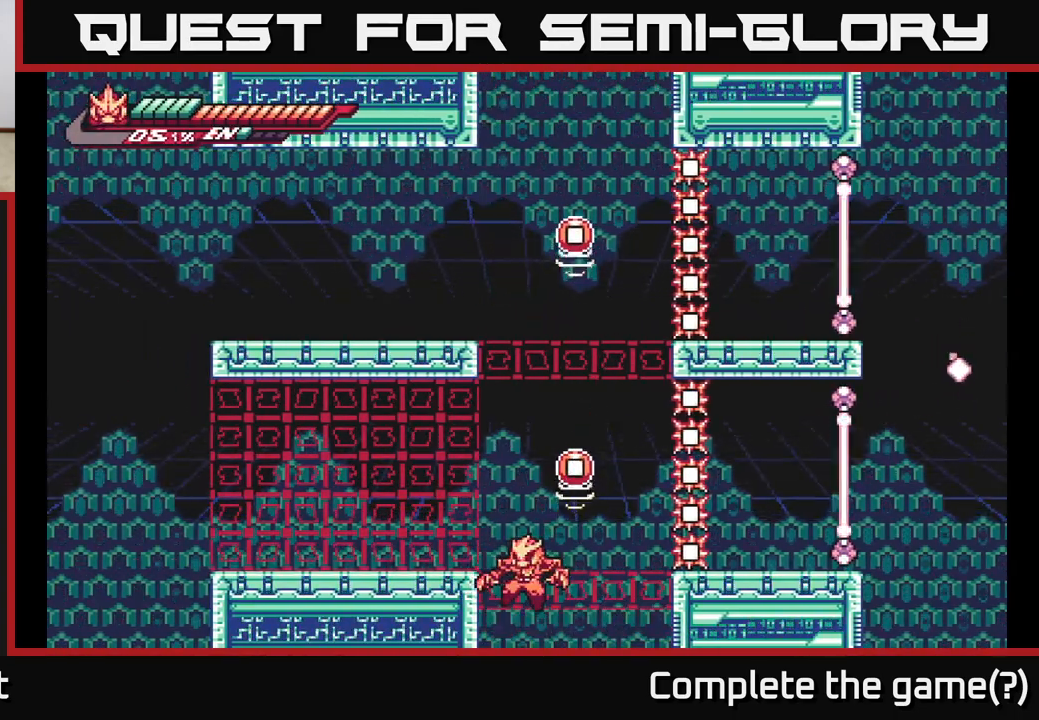
{"buttons": [], "left_stick": "center", "right_stick": "center", "events": []}